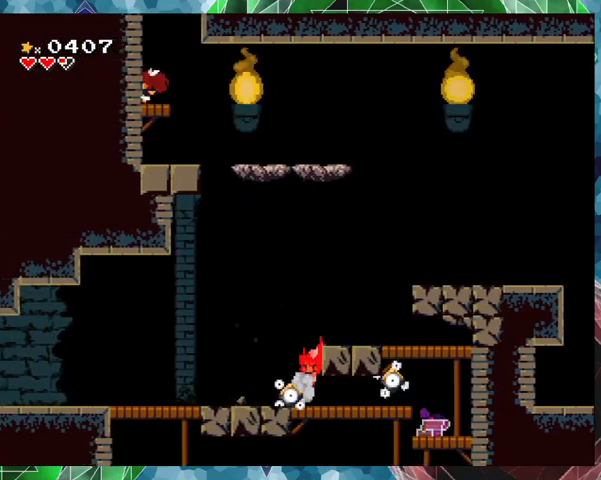
Gameplay with a controller (Nintendo layout); each line is a JSON object with the inputs held at the frame after it. "events" lists button and stick changes between this image and that frame as [ms after this image, input, new state], when the widget could be followed in between. Not read: L3 R3 Z left_stick right_stick.
{"buttons": [], "events": []}
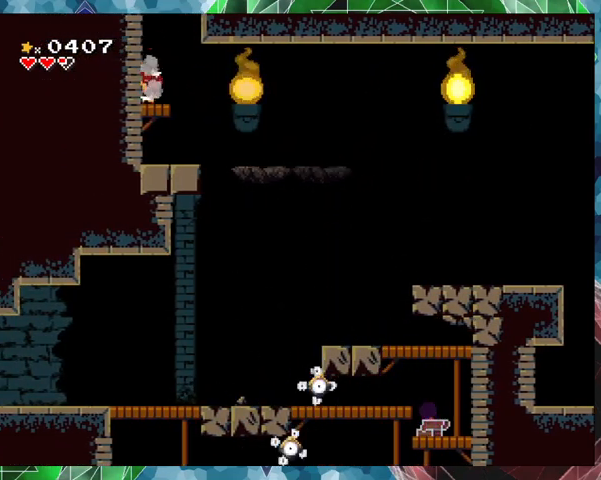
{"buttons": ["B"], "events": [[133, "B", "down"]]}
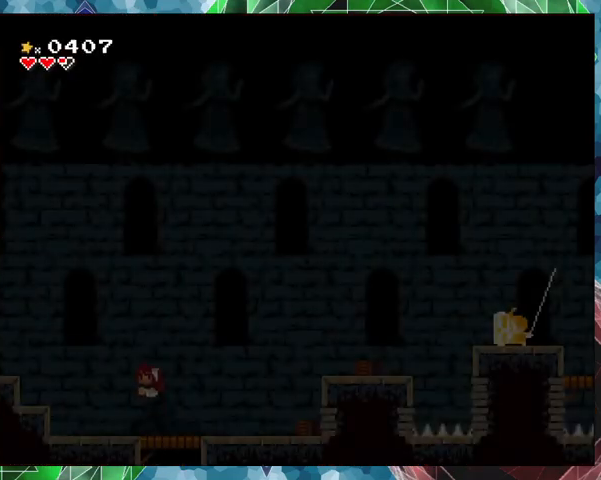
{"buttons": [], "events": [[167, "B", "up"]]}
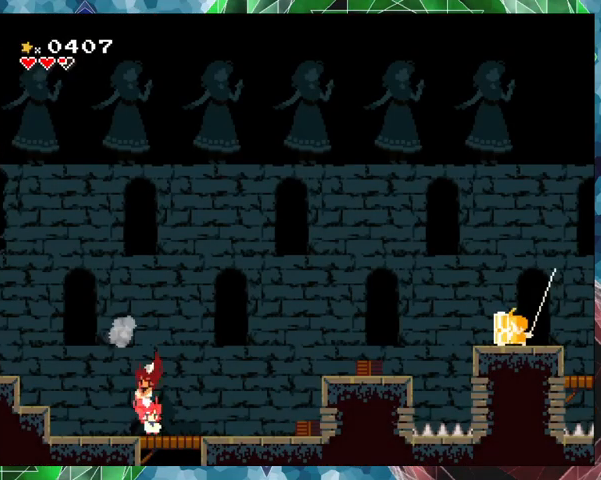
{"buttons": ["DPAD_LEFT"], "events": [[433, "DPAD_LEFT", "down"]]}
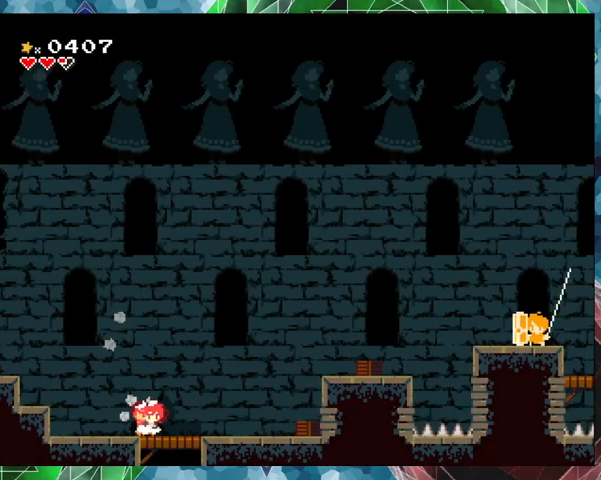
{"buttons": ["DPAD_LEFT"], "events": []}
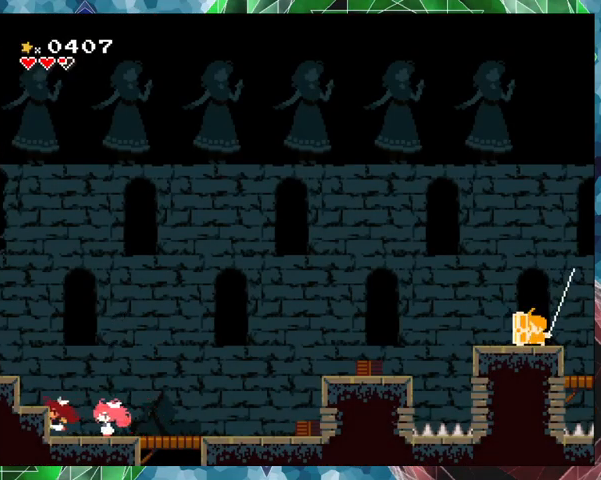
{"buttons": [], "events": [[133, "B", "down"], [467, "B", "up"], [467, "DPAD_LEFT", "up"]]}
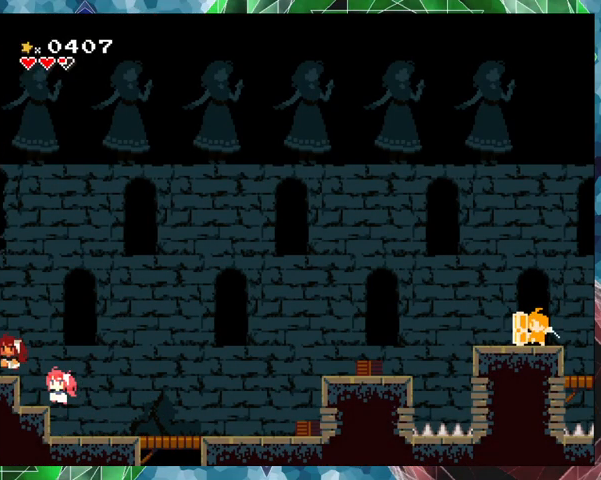
{"buttons": [], "events": []}
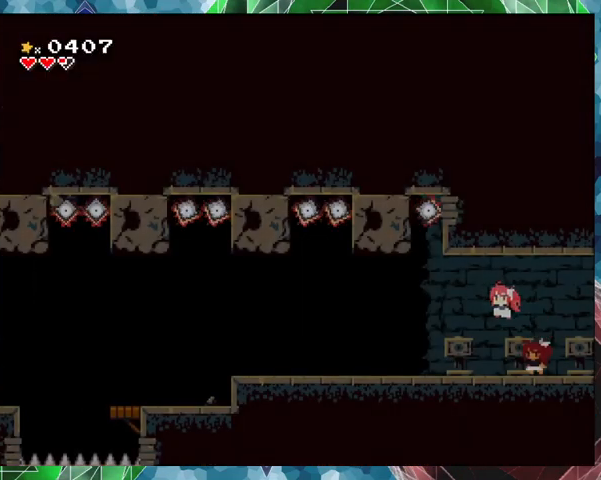
{"buttons": ["DPAD_LEFT"], "events": [[233, "DPAD_LEFT", "down"]]}
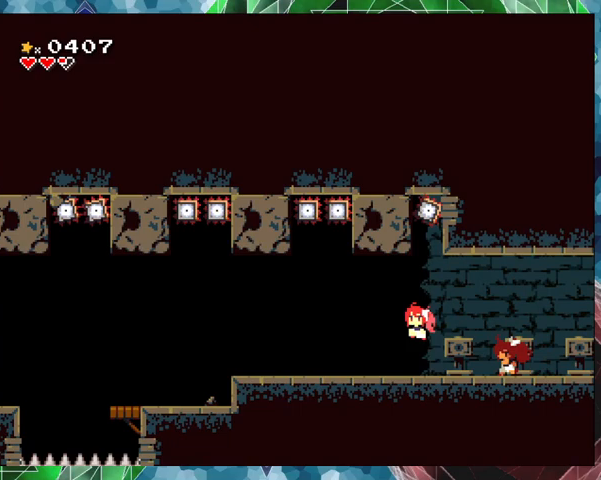
{"buttons": ["DPAD_LEFT"], "events": []}
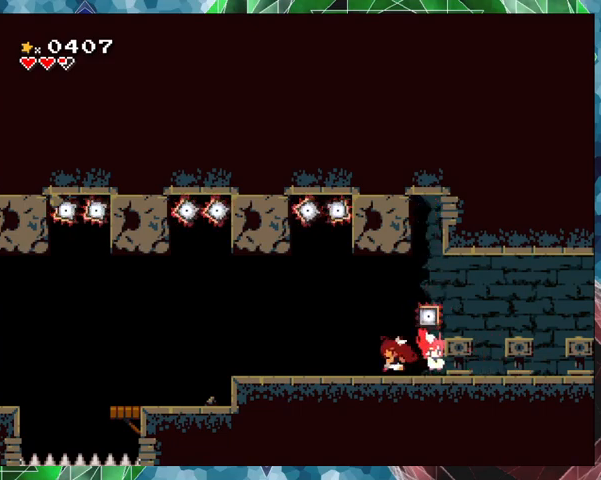
{"buttons": ["DPAD_LEFT"], "events": []}
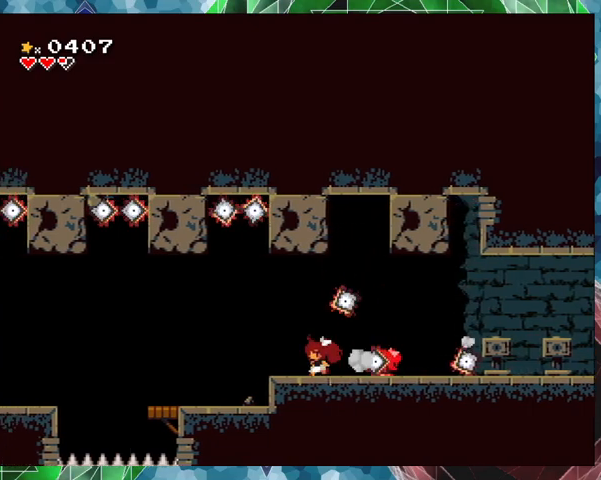
{"buttons": ["DPAD_LEFT"], "events": []}
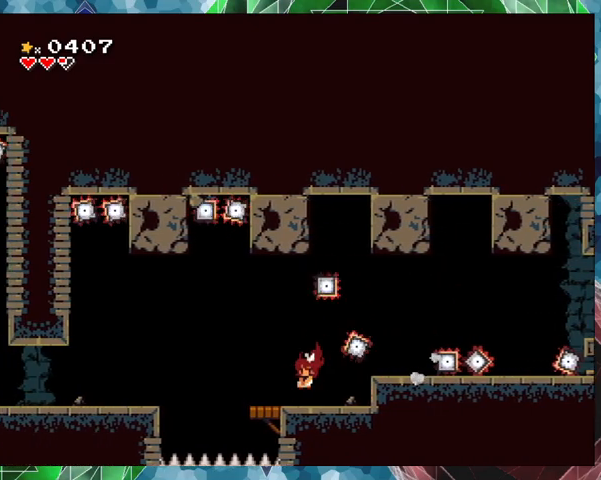
{"buttons": ["DPAD_LEFT"], "events": [[267, "B", "down"], [433, "B", "up"]]}
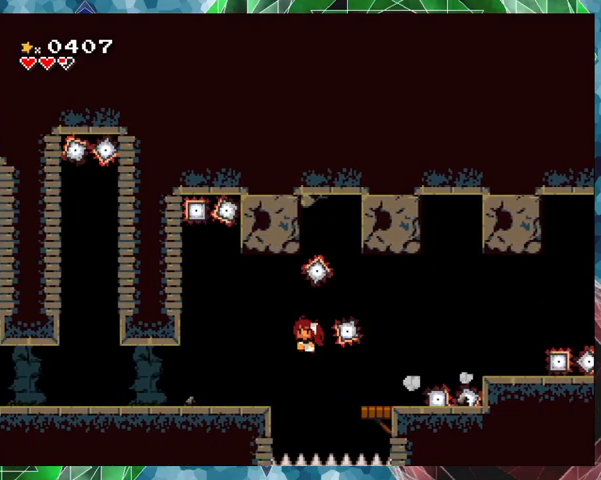
{"buttons": ["DPAD_LEFT"], "events": []}
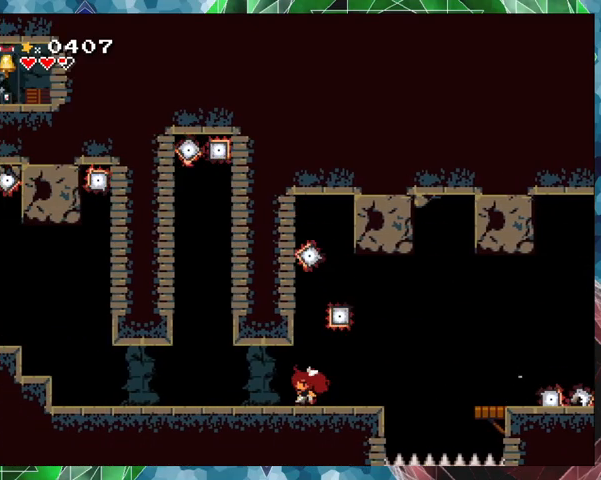
{"buttons": ["DPAD_LEFT"], "events": []}
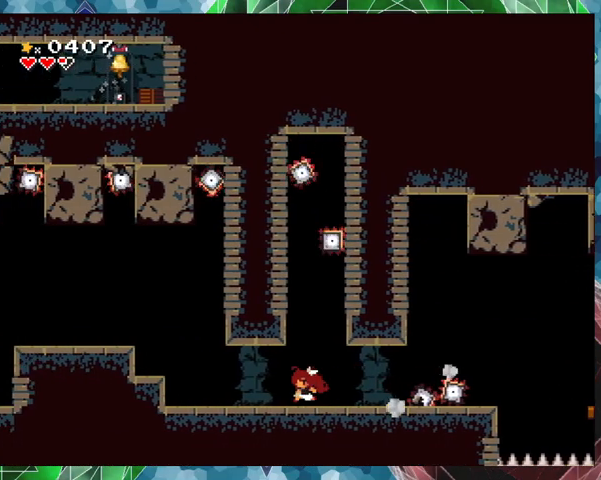
{"buttons": ["DPAD_LEFT"], "events": []}
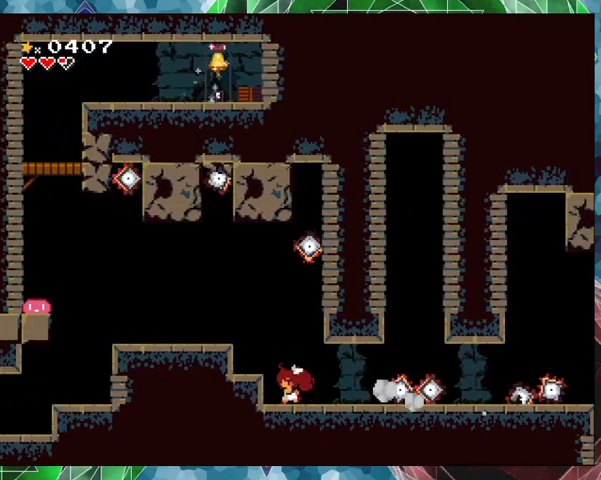
{"buttons": [], "events": [[233, "DPAD_LEFT", "up"]]}
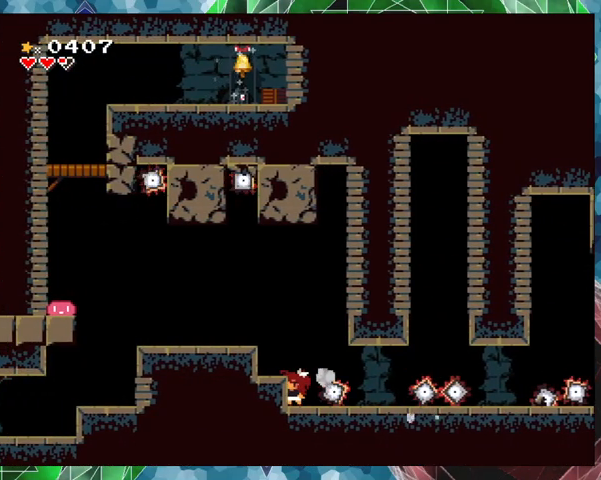
{"buttons": ["B", "DPAD_LEFT"], "events": [[133, "B", "down"], [167, "DPAD_LEFT", "down"]]}
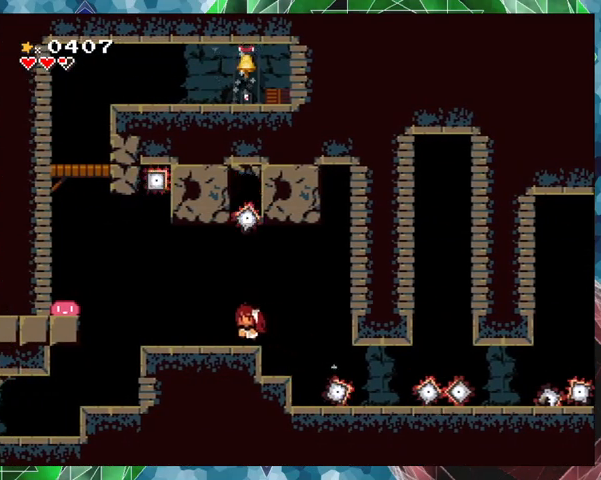
{"buttons": ["B", "DPAD_LEFT"], "events": [[100, "B", "up"], [467, "B", "down"]]}
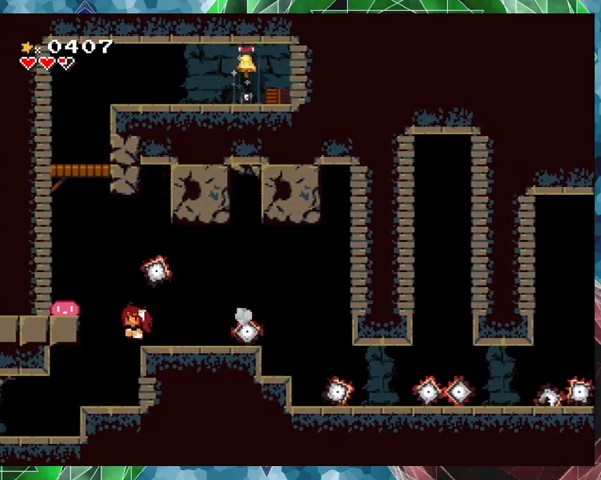
{"buttons": [], "events": [[133, "B", "up"], [433, "DPAD_LEFT", "up"]]}
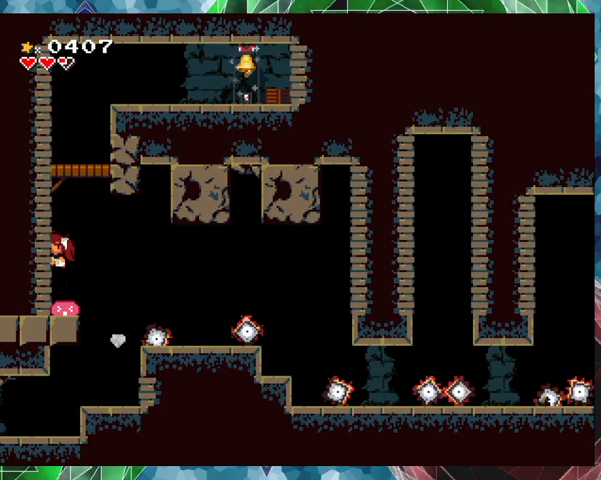
{"buttons": [], "events": []}
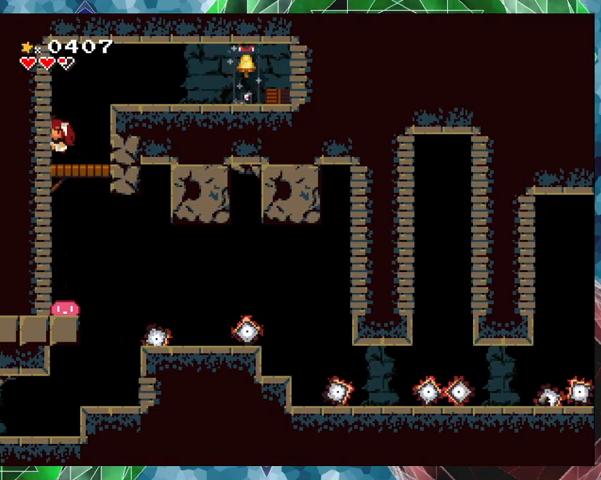
{"buttons": ["B", "DPAD_RIGHT"], "events": [[200, "B", "down"], [200, "DPAD_RIGHT", "down"]]}
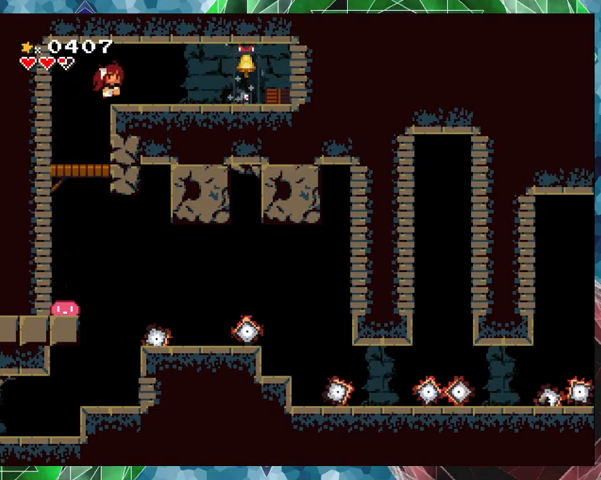
{"buttons": [], "events": [[33, "B", "up"], [500, "DPAD_RIGHT", "up"]]}
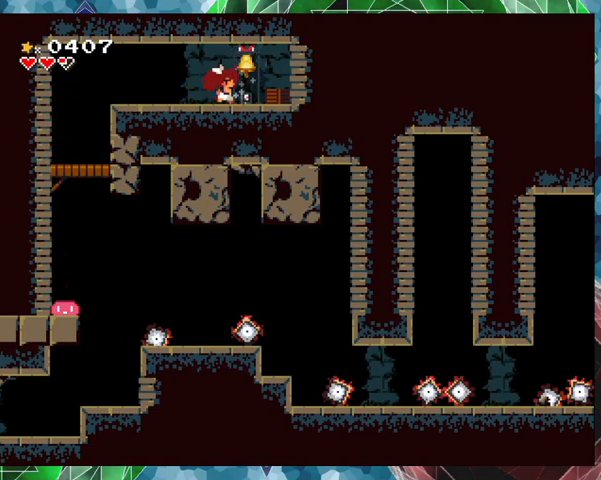
{"buttons": [], "events": [[167, "DPAD_UP", "down"], [300, "DPAD_UP", "up"]]}
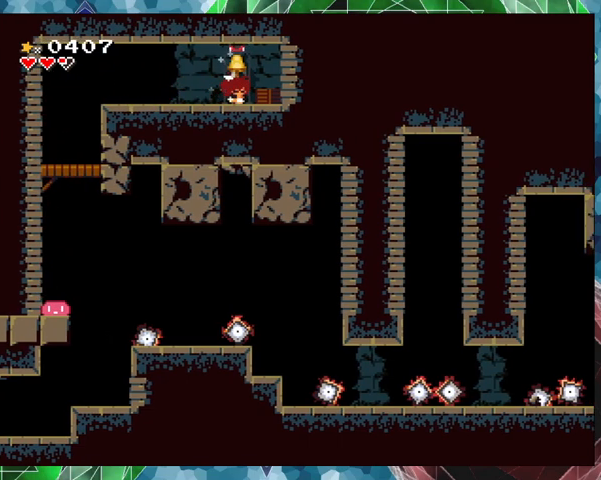
{"buttons": [], "events": []}
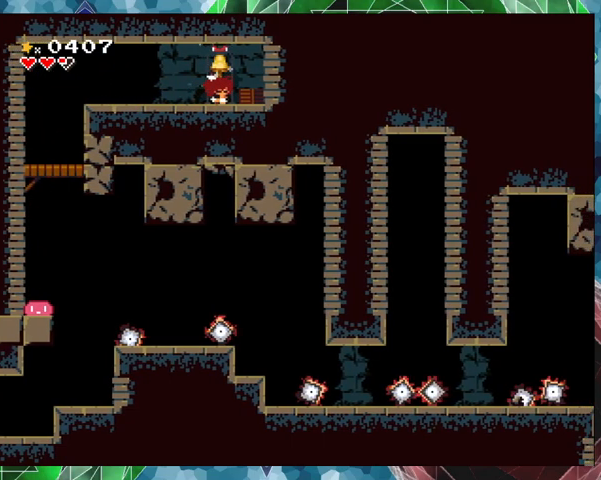
{"buttons": [], "events": []}
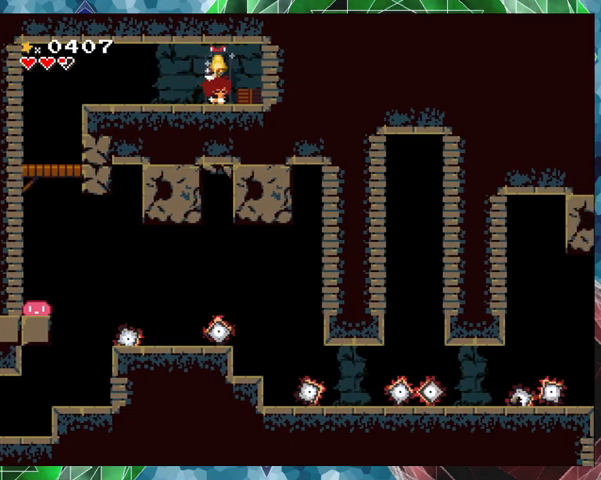
{"buttons": [], "events": []}
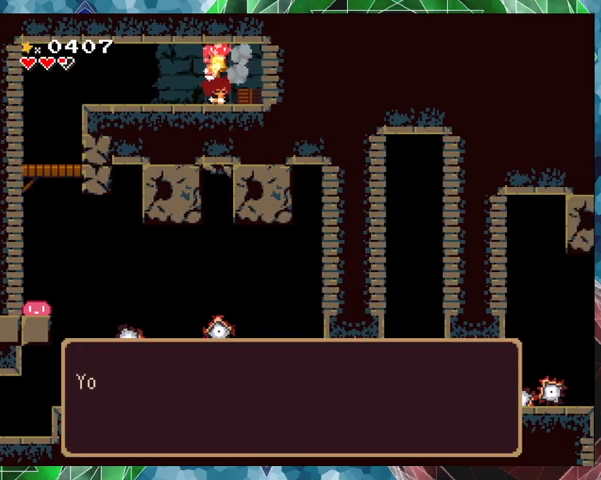
{"buttons": [], "events": []}
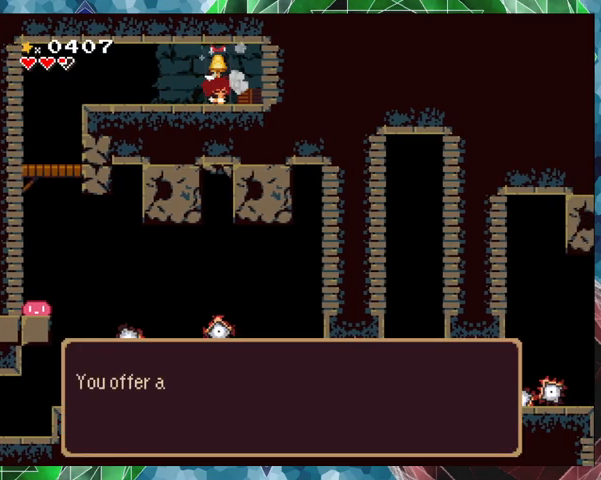
{"buttons": ["B"], "events": [[400, "B", "down"]]}
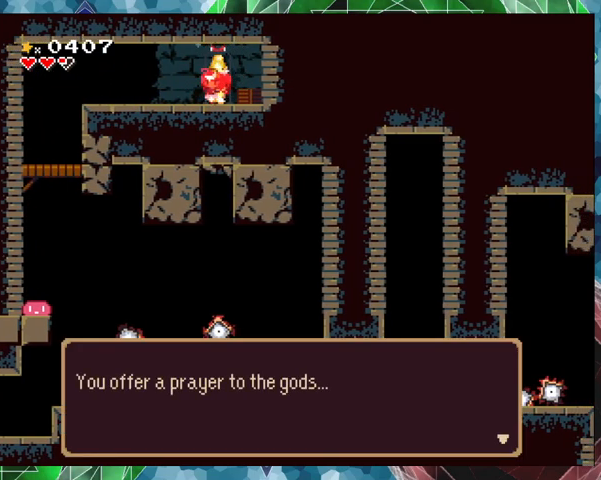
{"buttons": [], "events": [[67, "B", "up"]]}
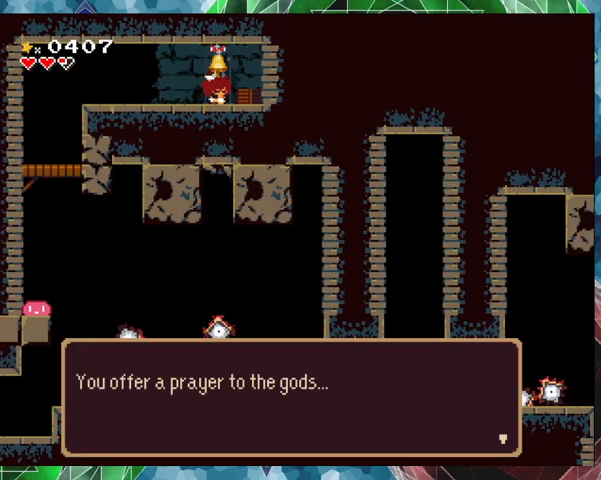
{"buttons": [], "events": [[167, "B", "down"], [300, "B", "up"]]}